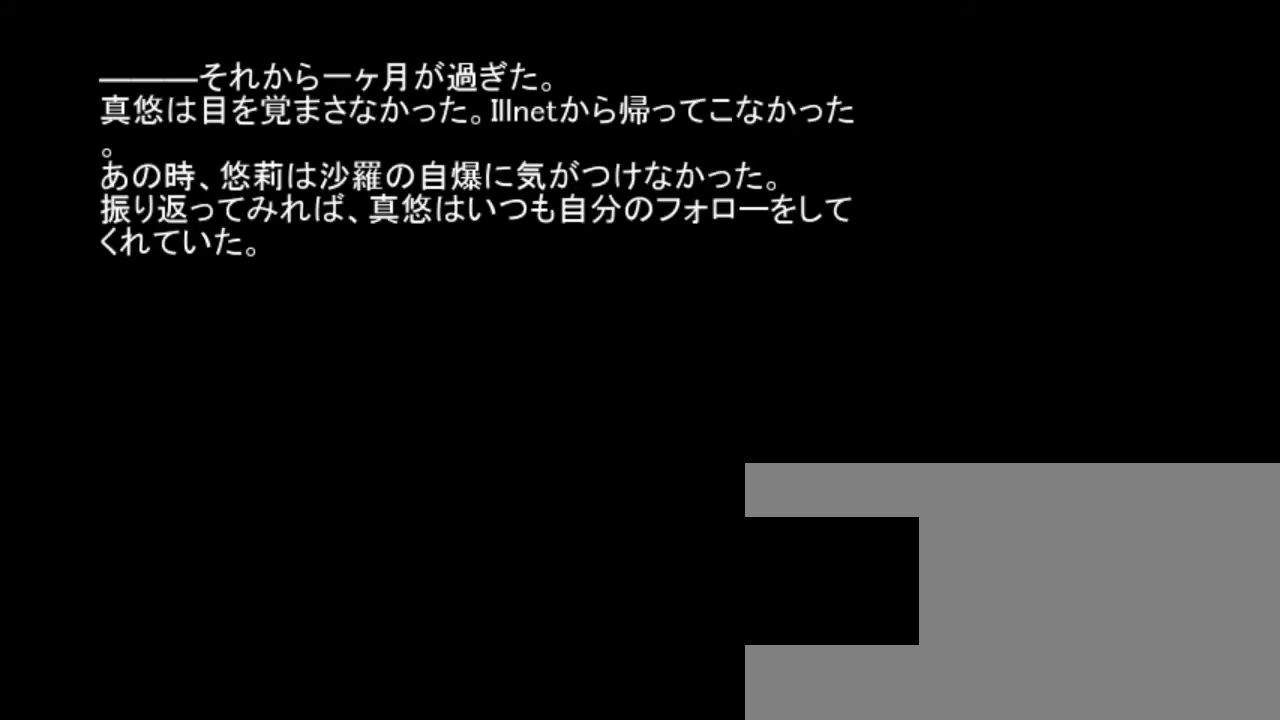
Gameplay with keyboard; each line is a JSON object with the keys held at the frame after it. "events" lists presses ("down") and releases ("up") of "a", "c", "d", "down", "left", "right", "s", "shift", "up", "x" and "z" between this image and that frame as [ms after this image, input, new state], when the widget could be followed in between. No other keys are recorded. Mouse input is not recorded.
{"keys": [], "events": [[217, "shift", "down"], [317, "shift", "up"]]}
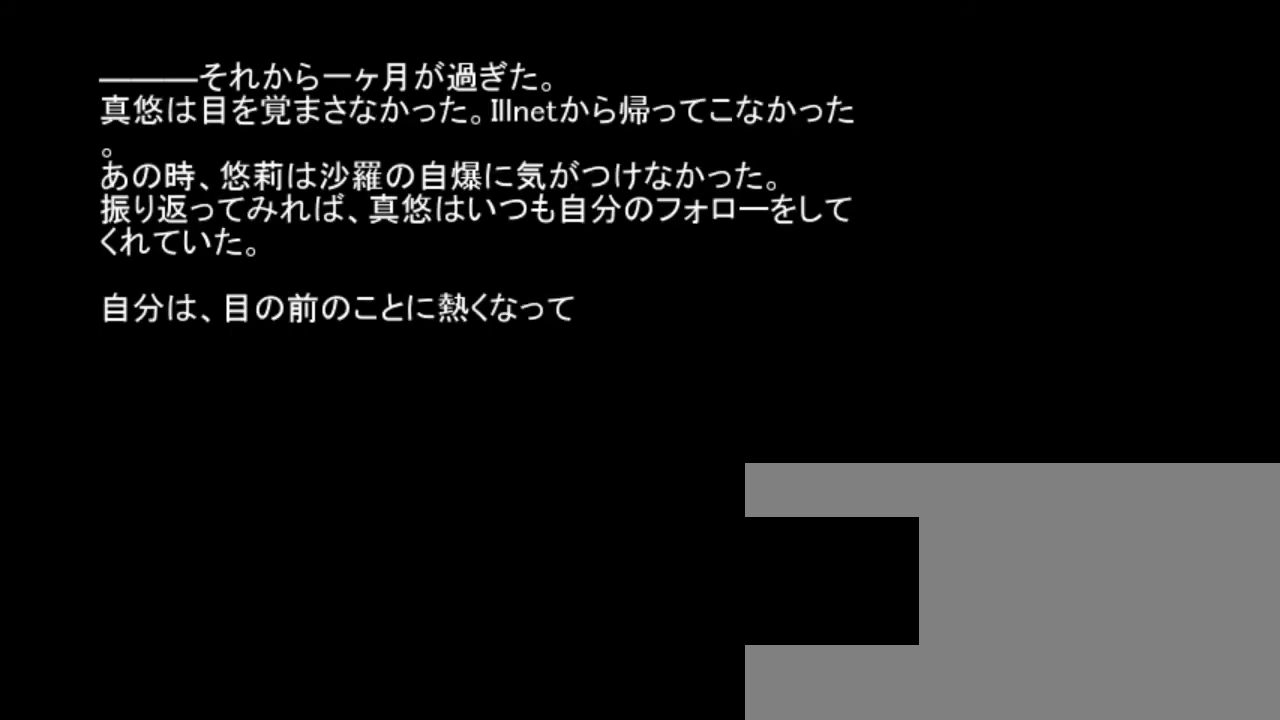
{"keys": [], "events": [[50, "shift", "down"], [150, "shift", "up"], [383, "shift", "down"], [483, "shift", "up"]]}
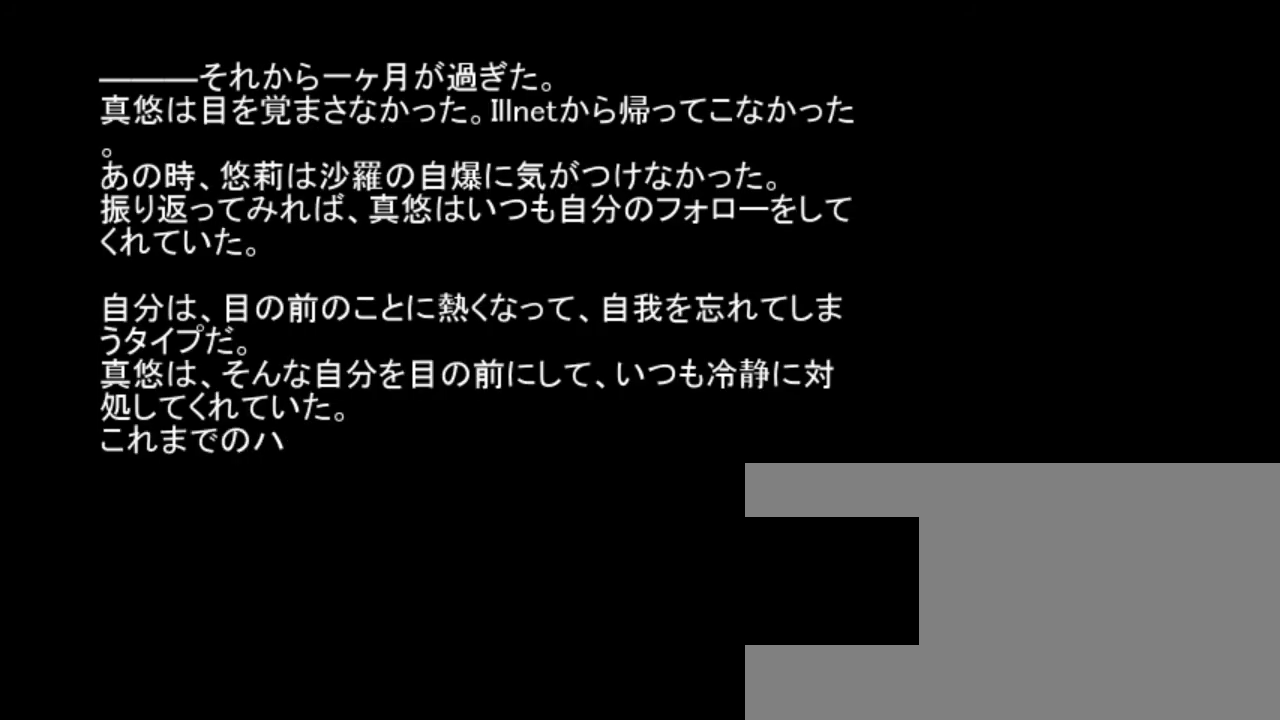
{"keys": [], "events": [[317, "shift", "down"], [417, "shift", "up"]]}
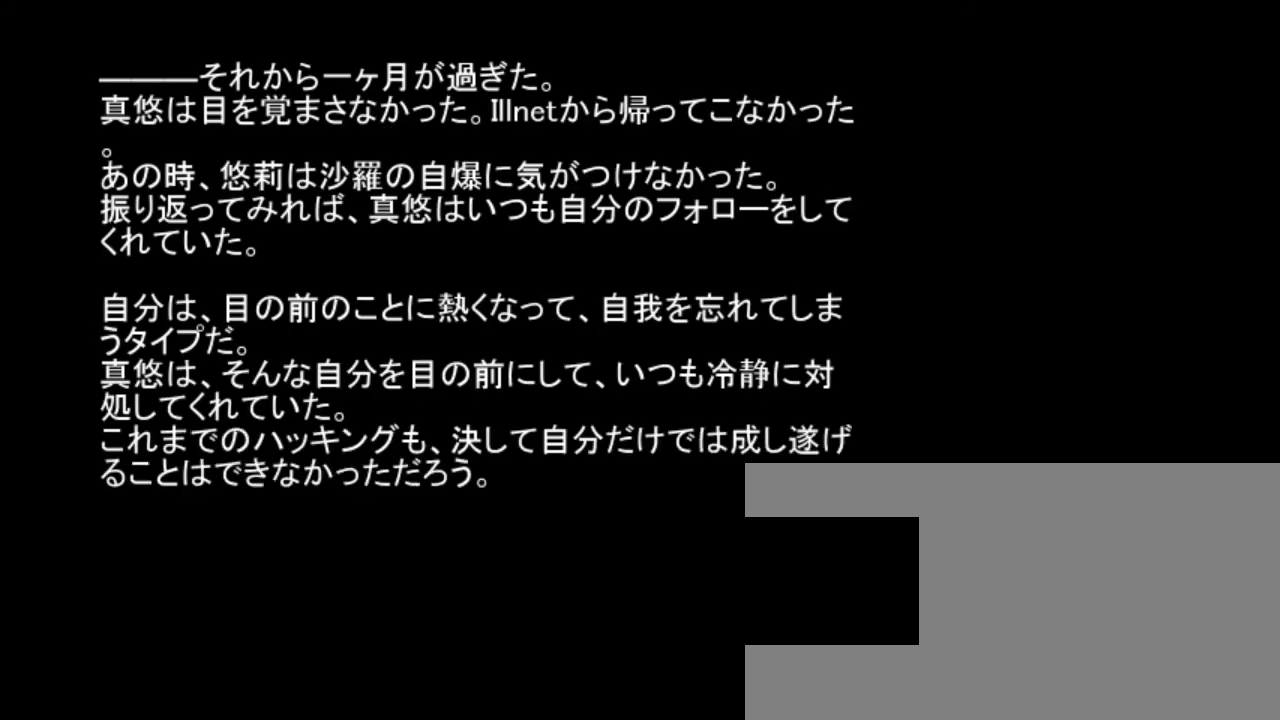
{"keys": [], "events": [[250, "shift", "down"], [350, "shift", "up"]]}
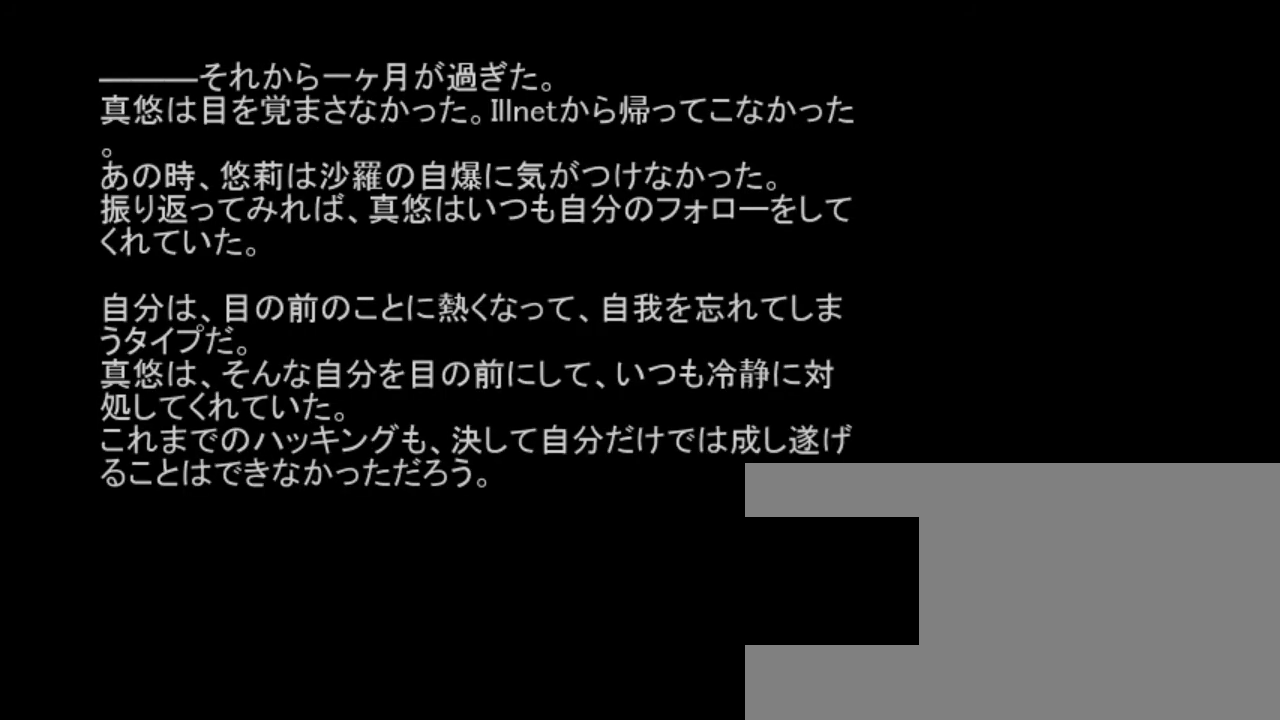
{"keys": [], "events": [[117, "shift", "down"], [250, "shift", "up"]]}
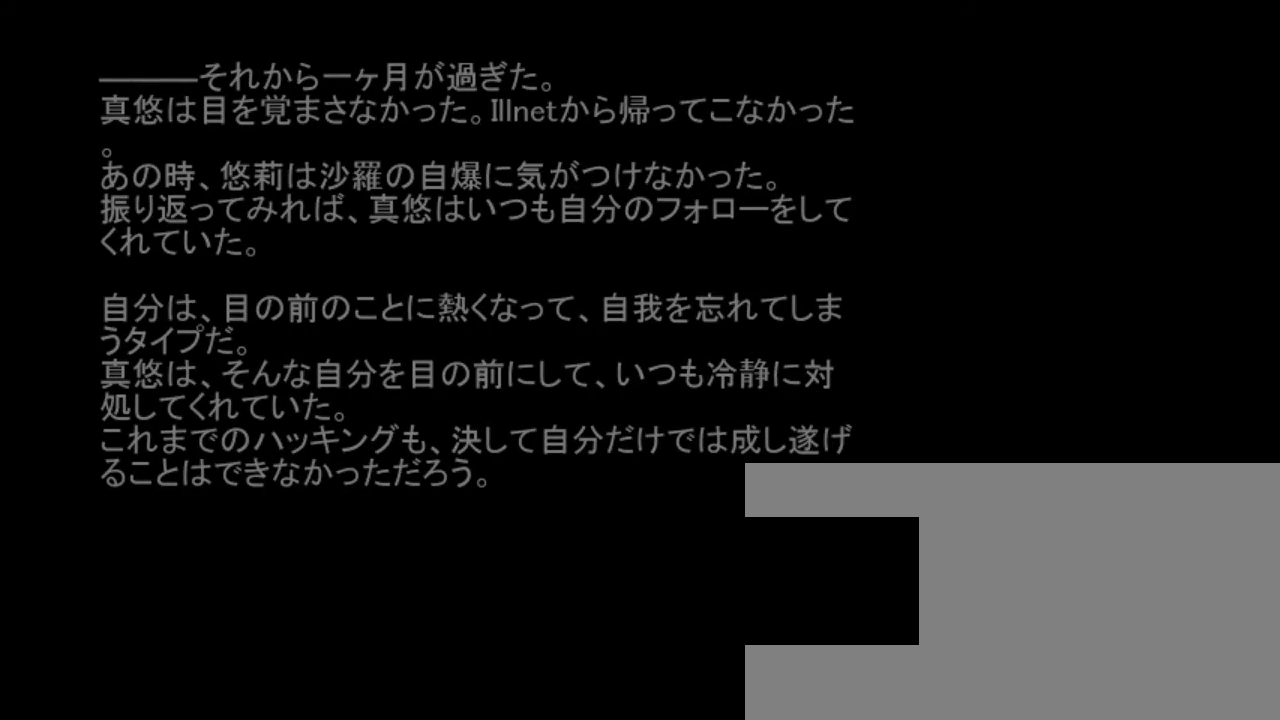
{"keys": [], "events": []}
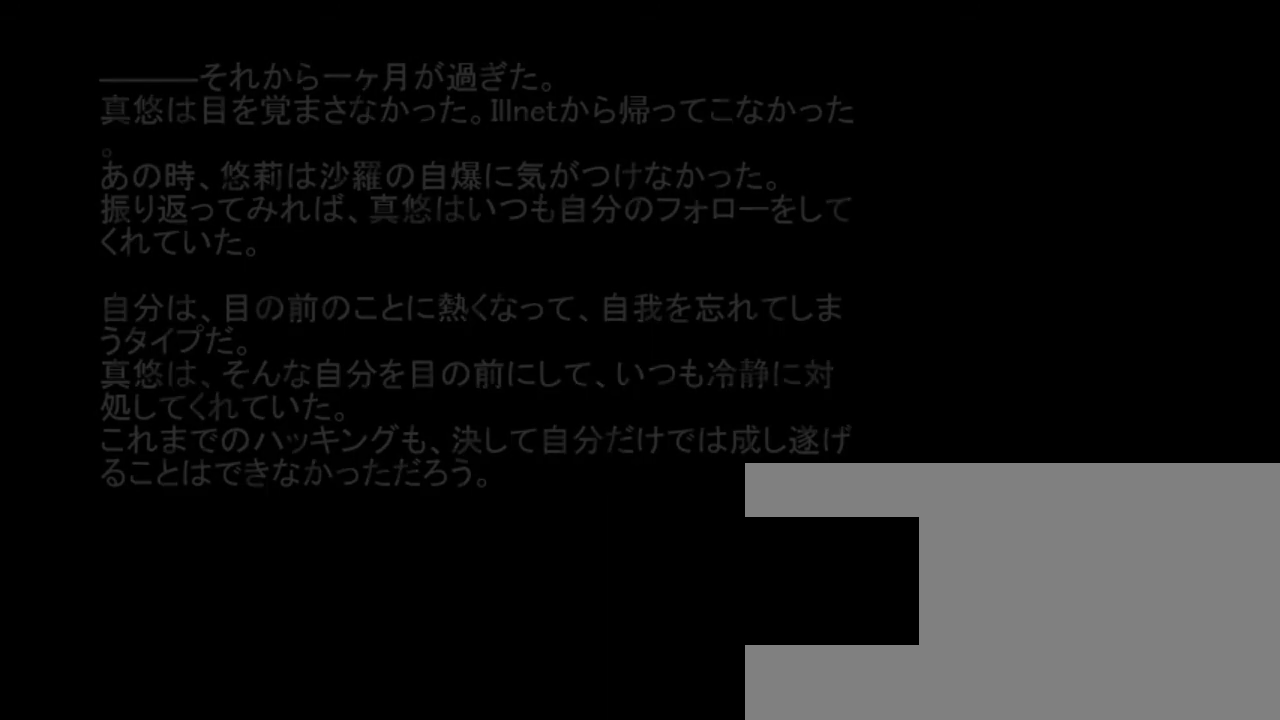
{"keys": [], "events": []}
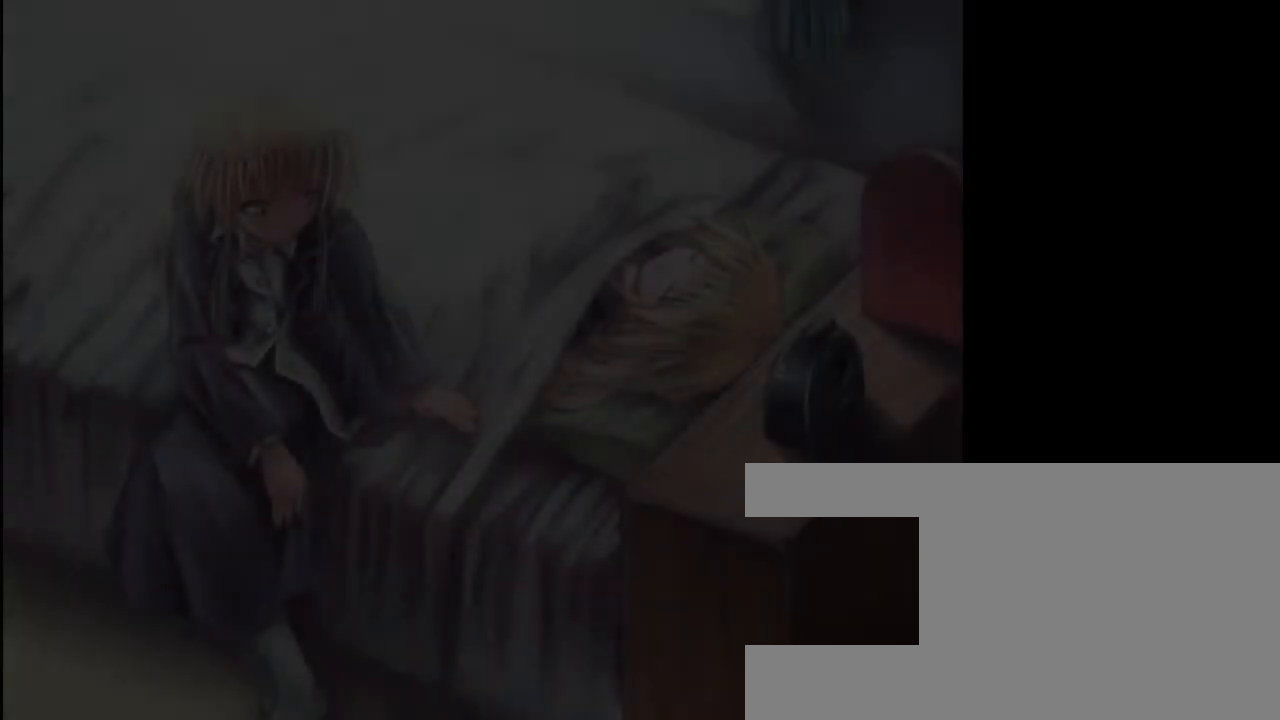
{"keys": [], "events": []}
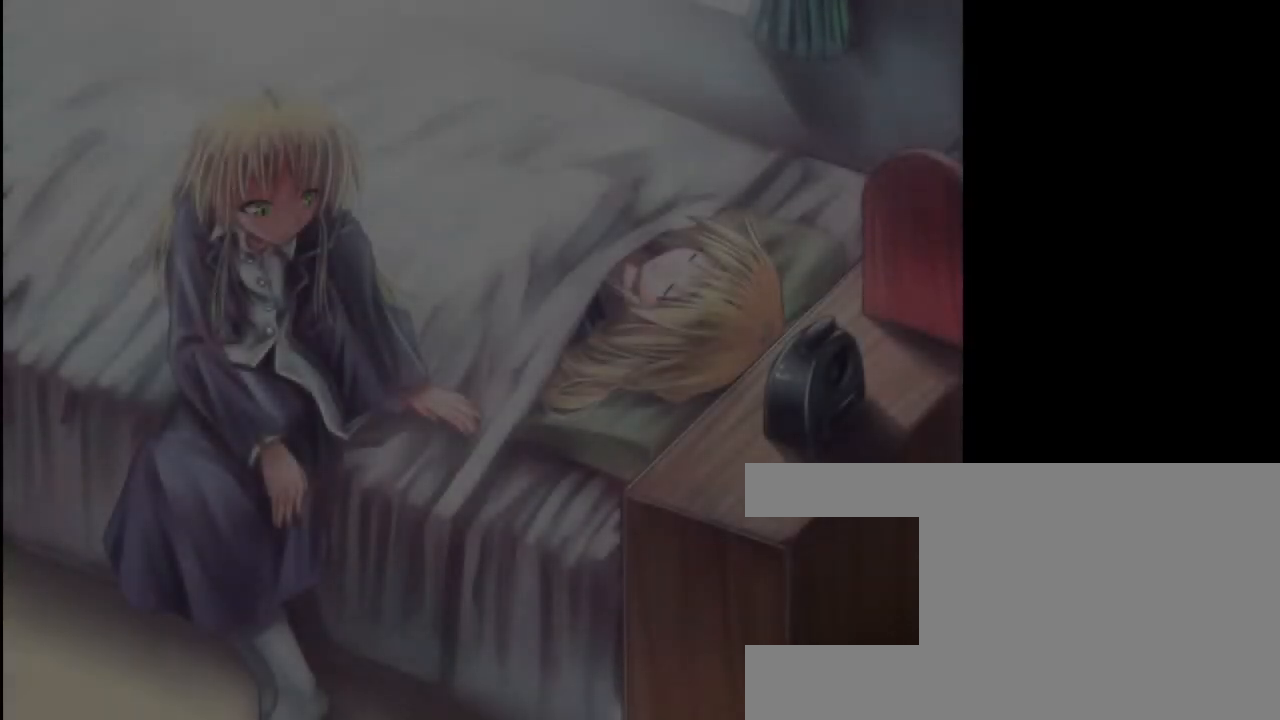
{"keys": [], "events": []}
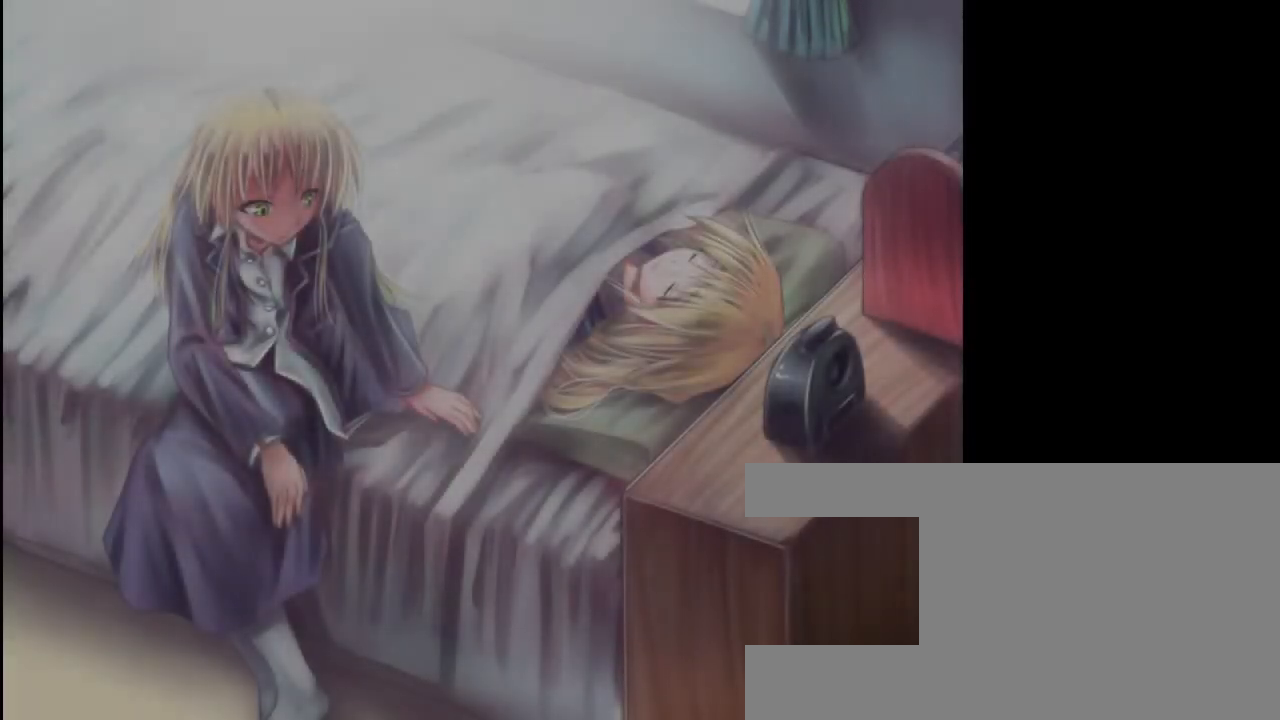
{"keys": ["shift"], "events": [[400, "shift", "down"]]}
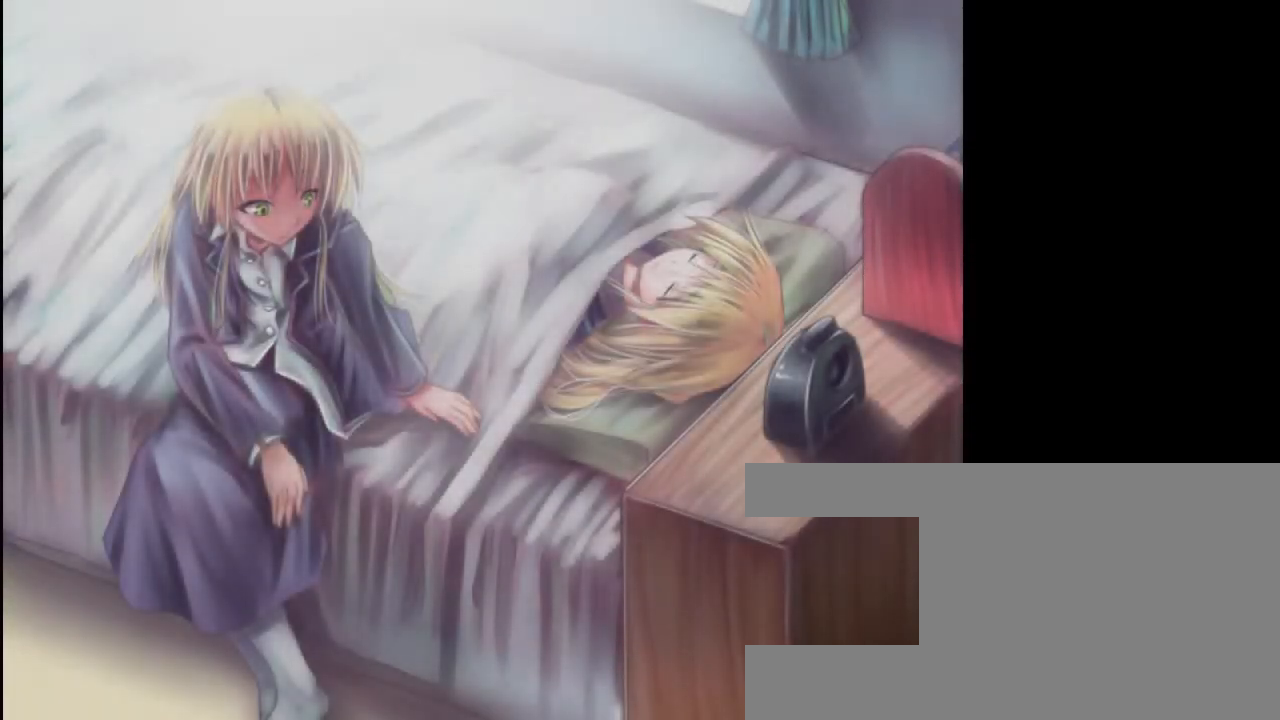
{"keys": [], "events": [[33, "shift", "up"]]}
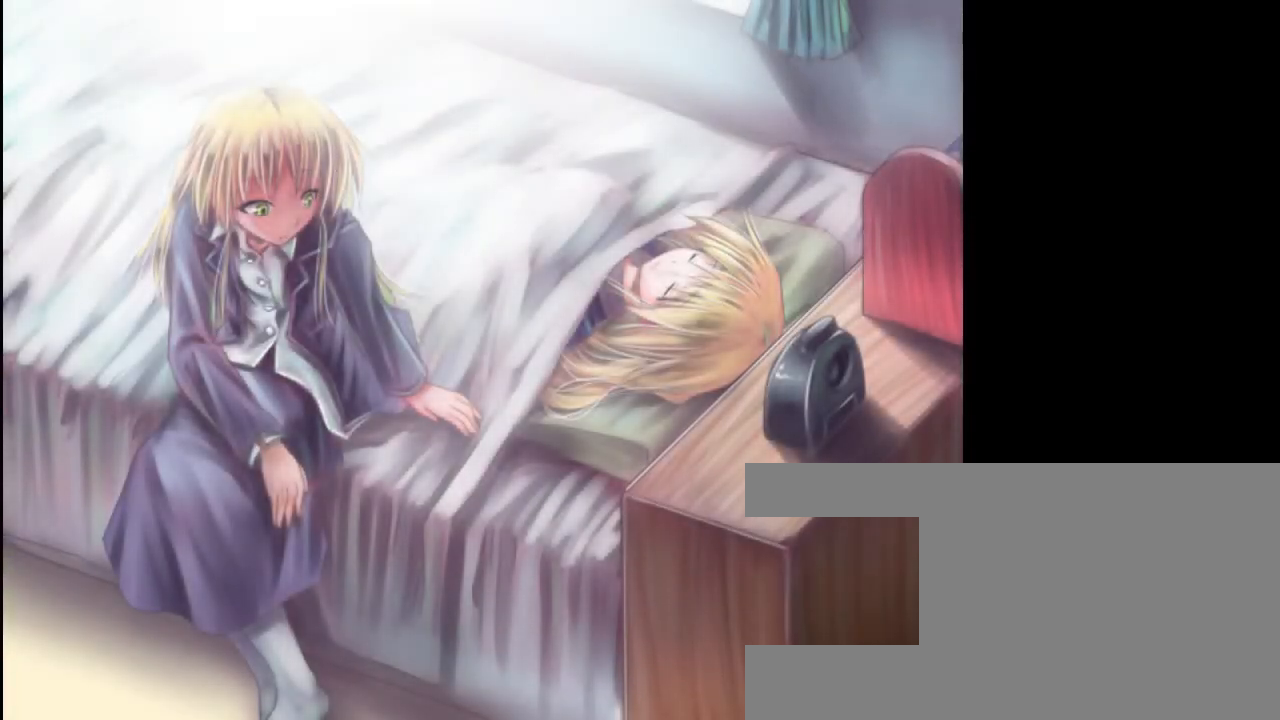
{"keys": [], "events": []}
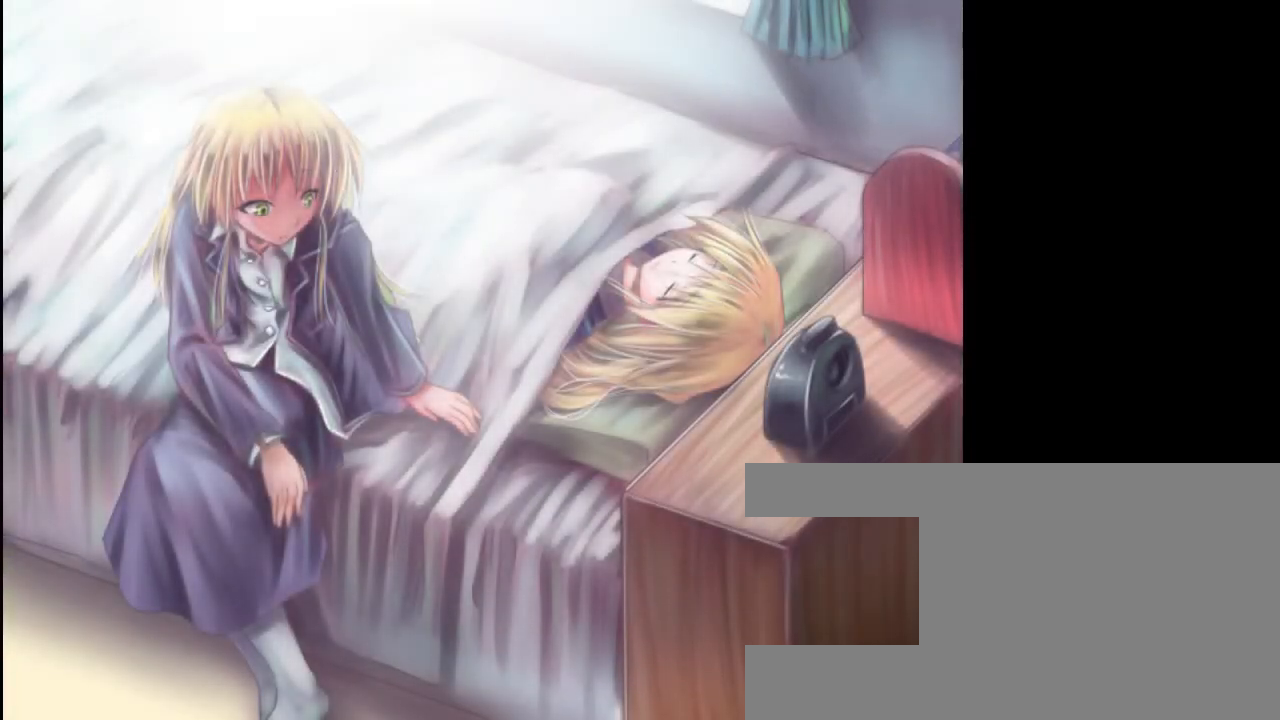
{"keys": [], "events": [[100, "shift", "down"], [233, "shift", "up"]]}
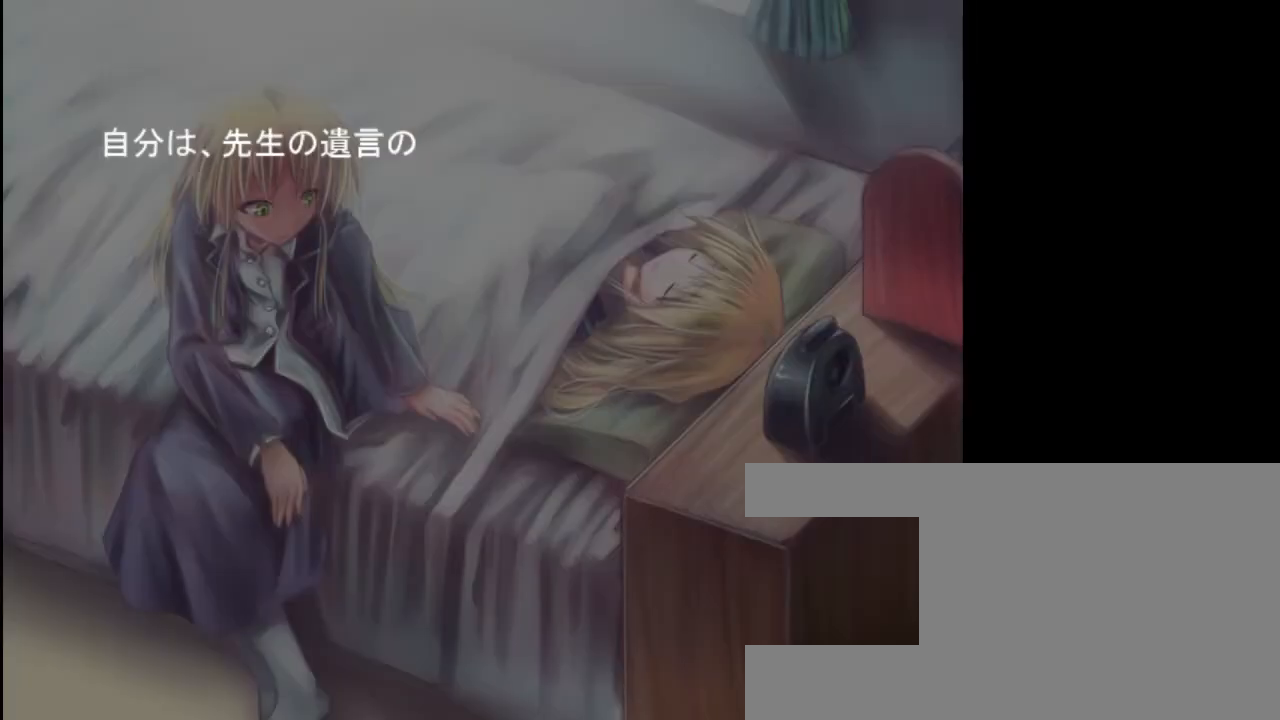
{"keys": ["shift"], "events": [[433, "shift", "down"]]}
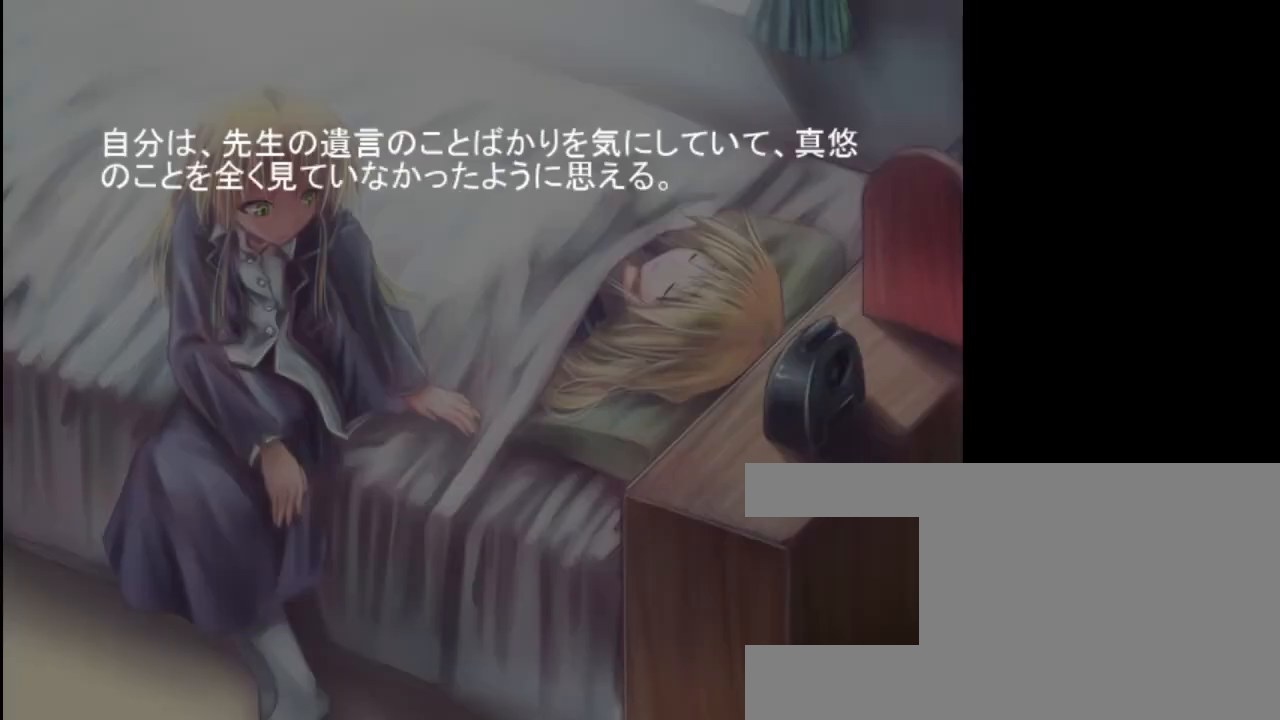
{"keys": [], "events": [[67, "shift", "up"], [333, "shift", "down"], [433, "shift", "up"]]}
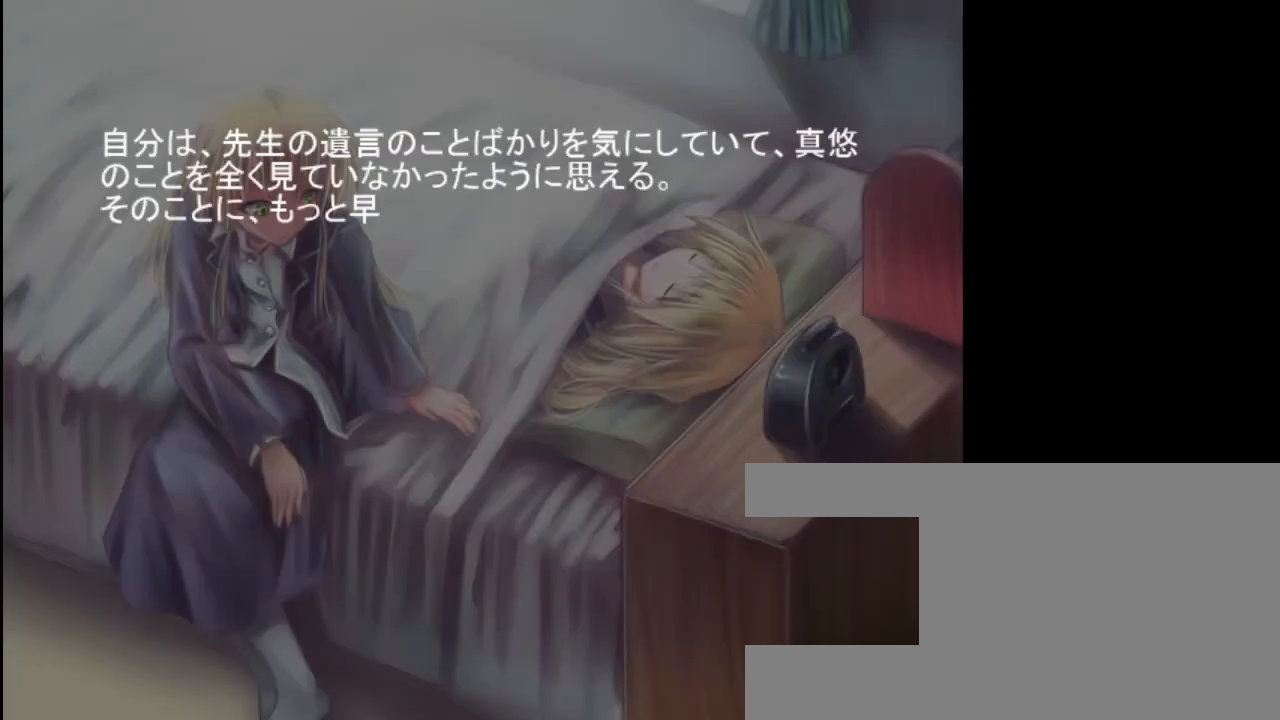
{"keys": [], "events": [[100, "shift", "down"], [200, "shift", "up"], [333, "shift", "down"], [467, "shift", "up"]]}
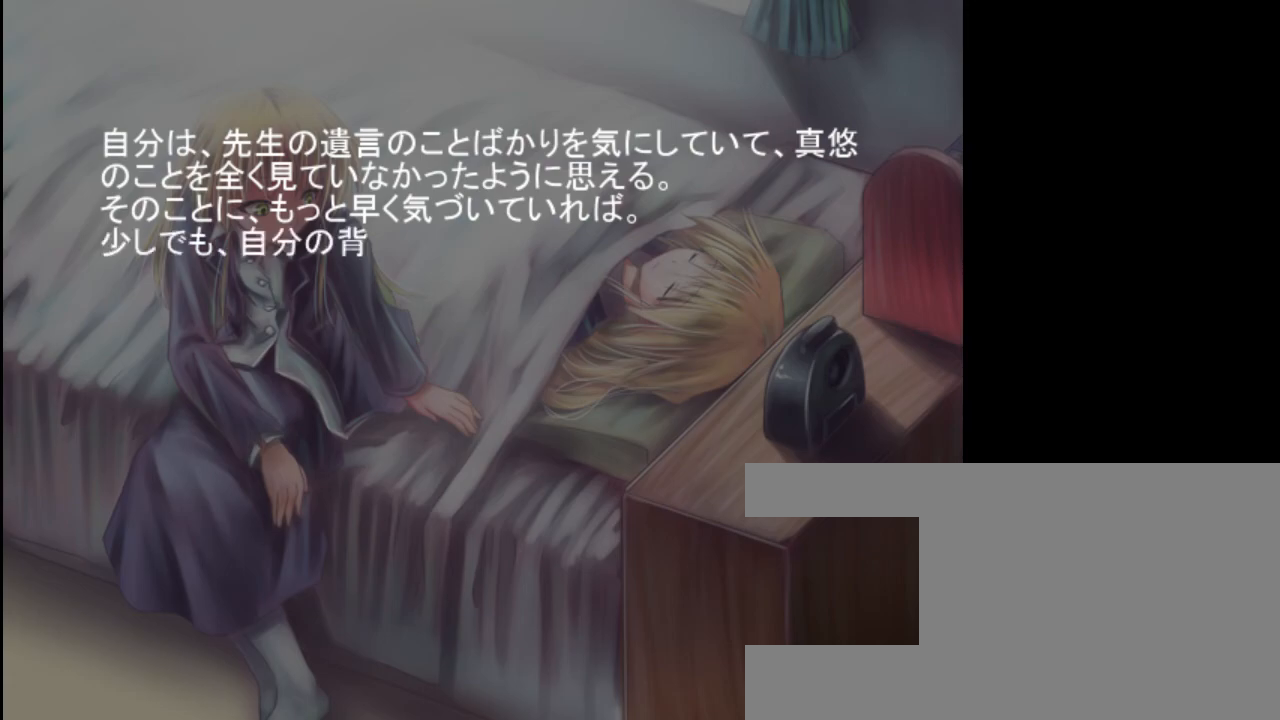
{"keys": [], "events": [[100, "shift", "down"], [167, "shift", "up"], [333, "shift", "down"], [400, "shift", "up"]]}
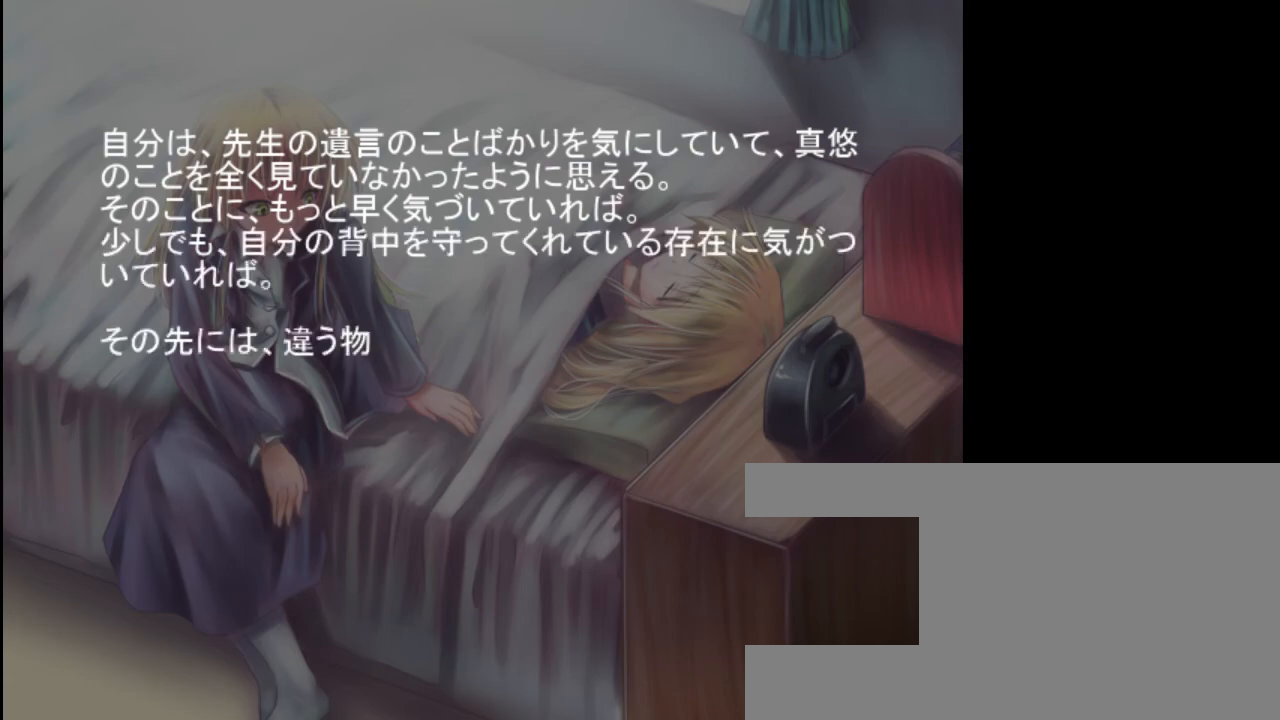
{"keys": ["shift"], "events": [[133, "shift", "down"], [233, "shift", "up"], [467, "shift", "down"]]}
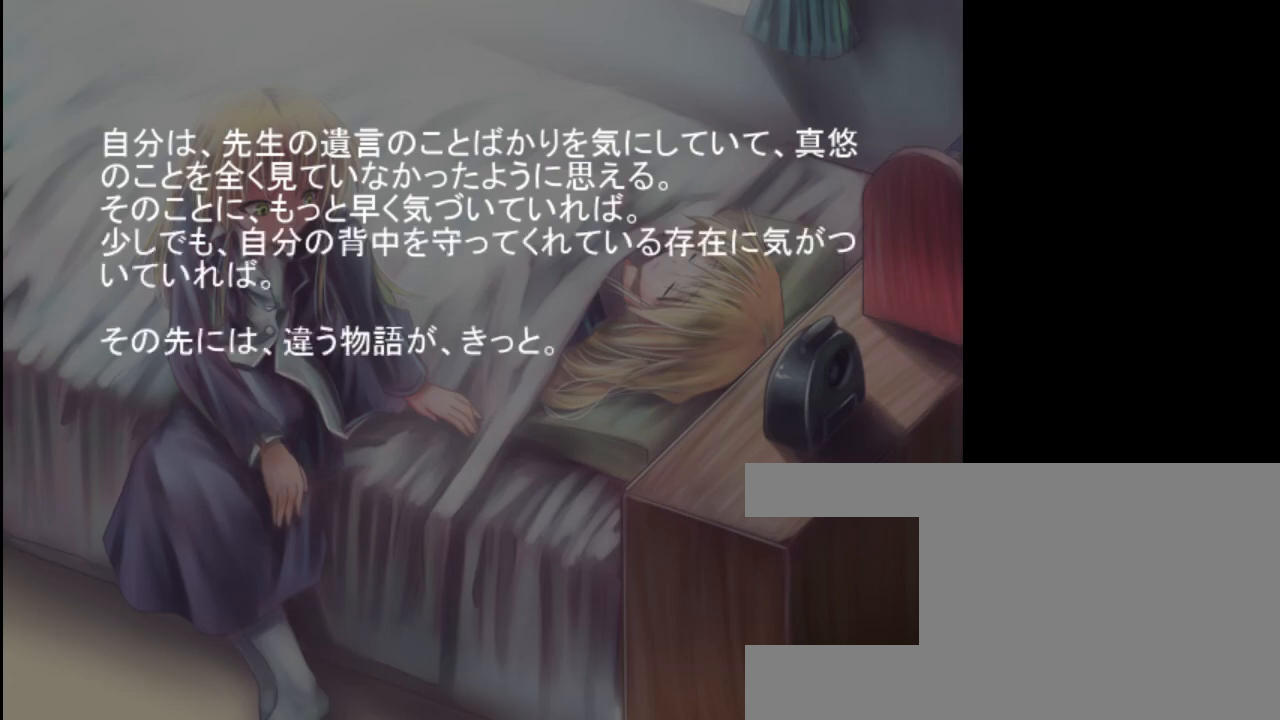
{"keys": [], "events": [[67, "shift", "up"], [367, "shift", "down"], [467, "shift", "up"]]}
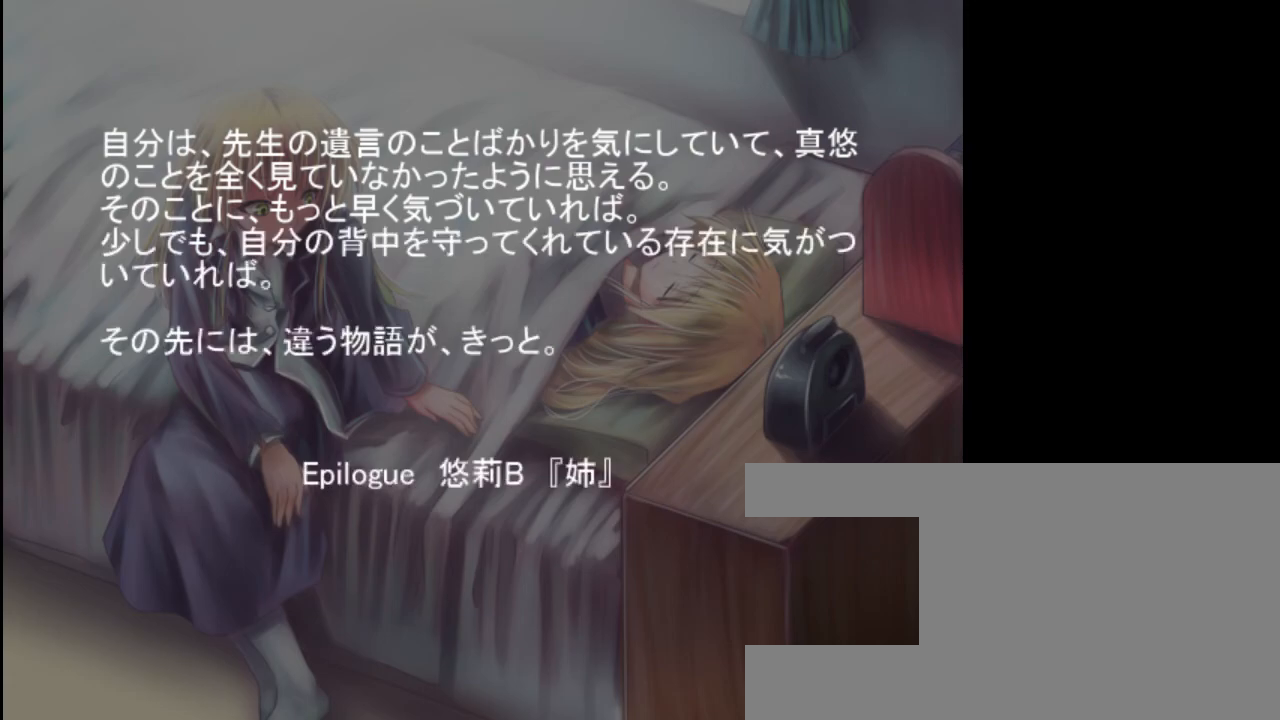
{"keys": [], "events": []}
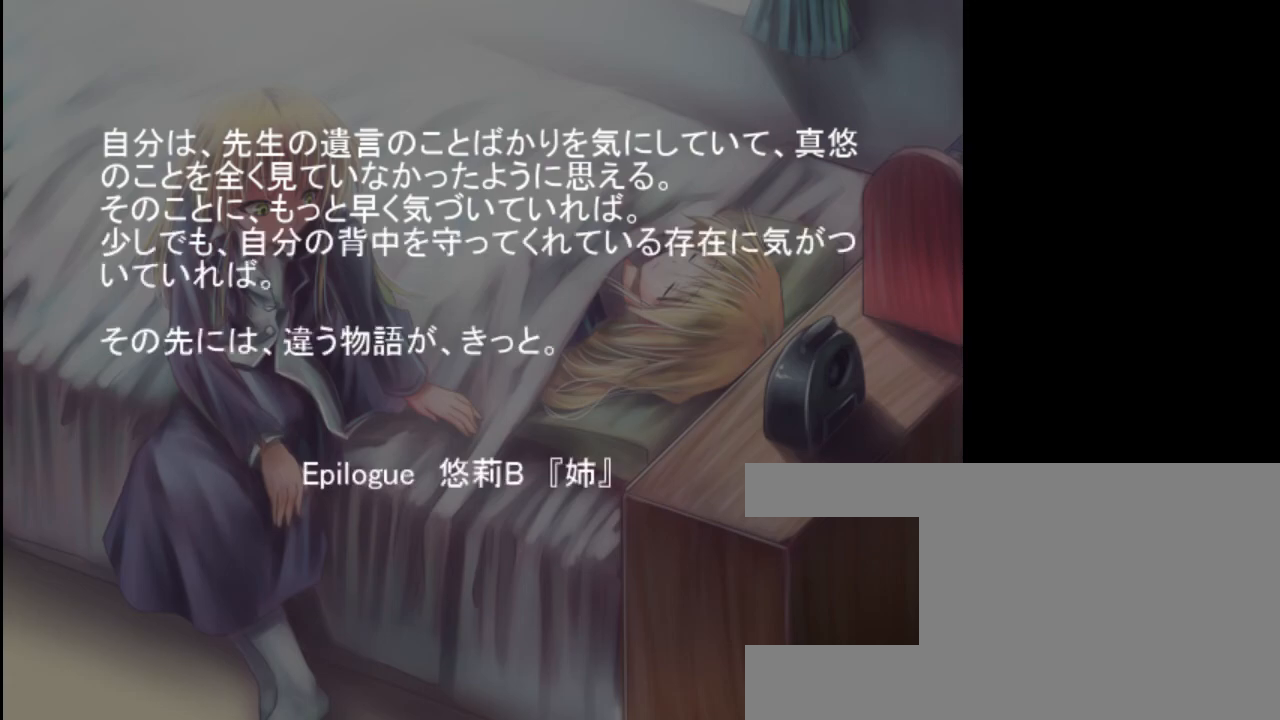
{"keys": [], "events": [[133, "shift", "down"], [267, "shift", "up"]]}
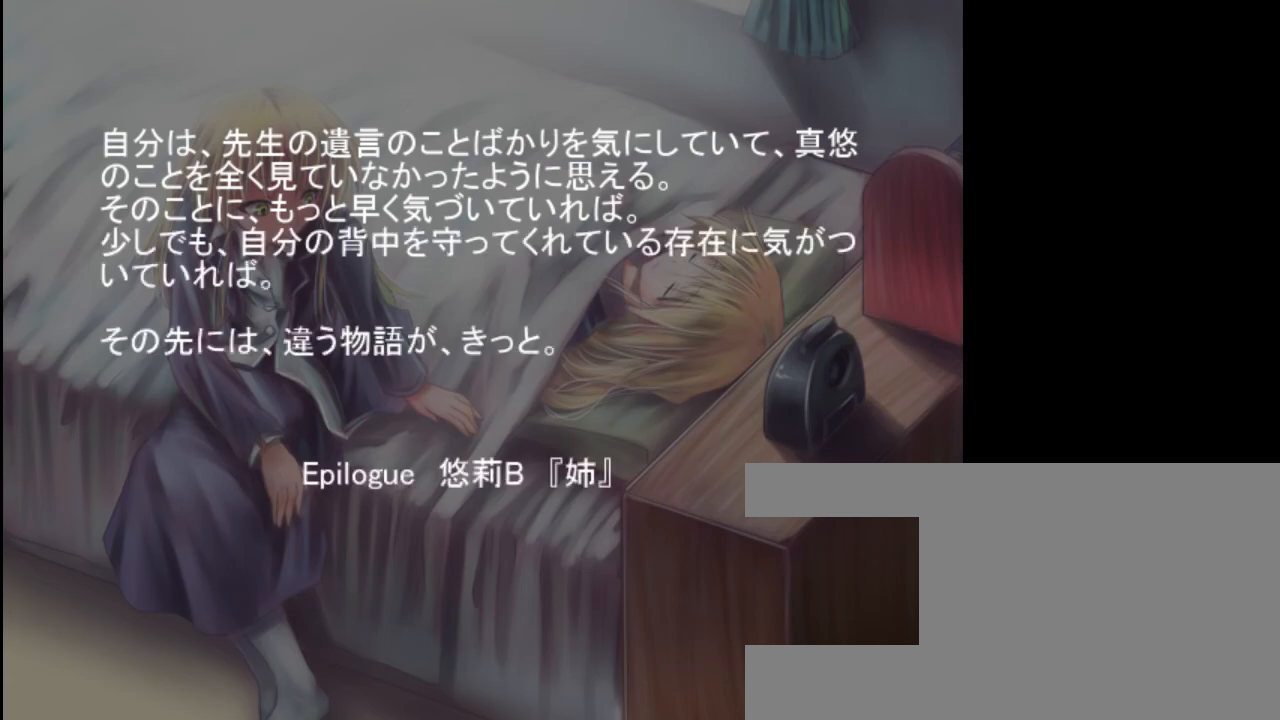
{"keys": [], "events": [[167, "shift", "down"], [300, "shift", "up"]]}
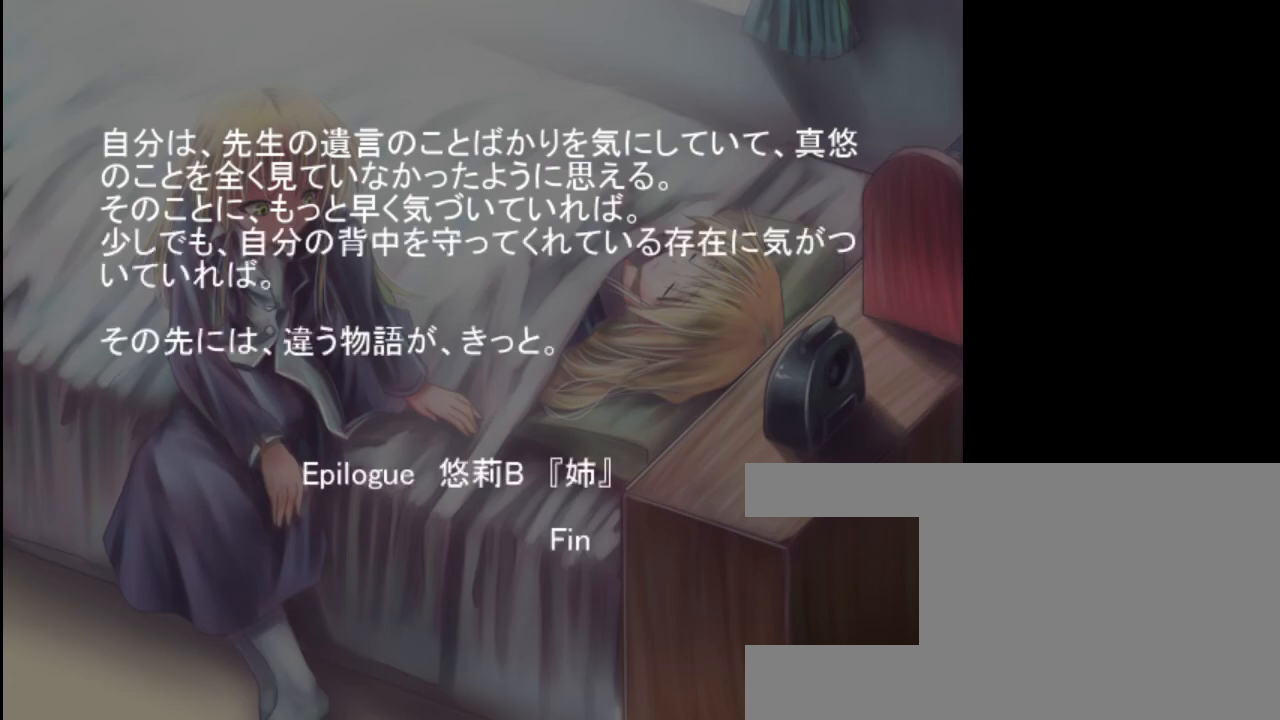
{"keys": [], "events": [[200, "shift", "down"], [300, "shift", "up"]]}
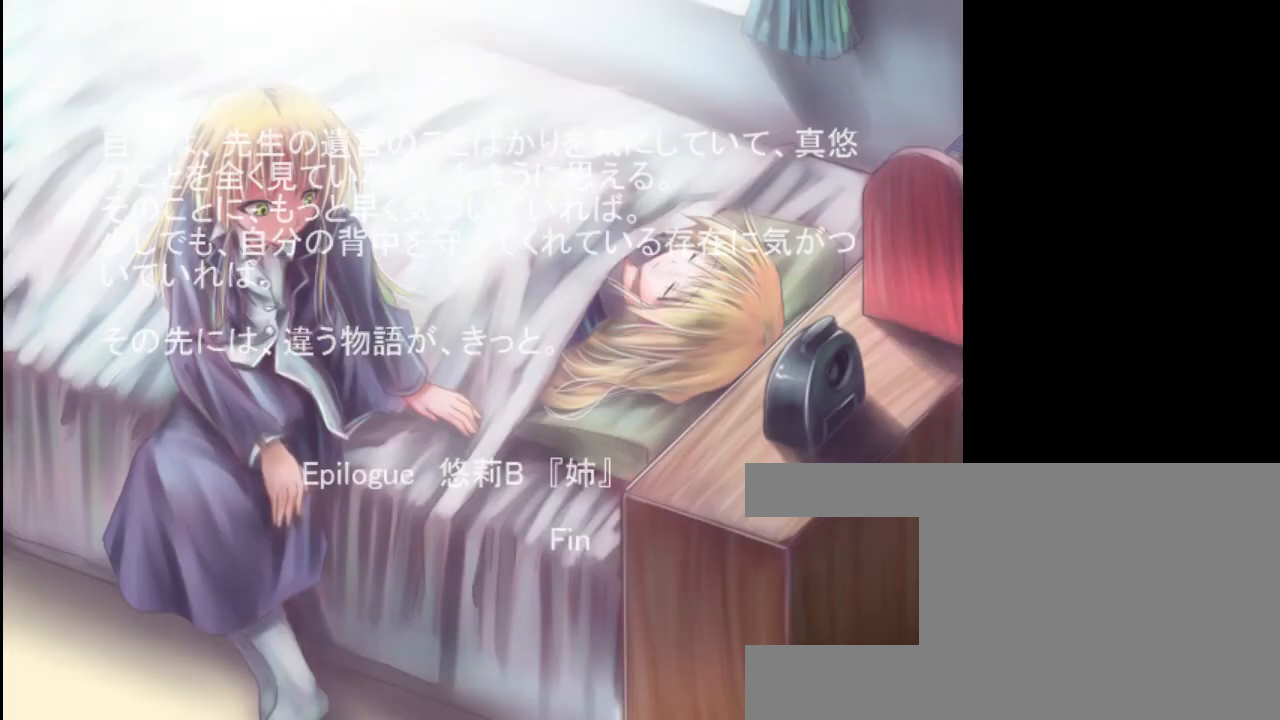
{"keys": [], "events": [[200, "shift", "down"], [317, "shift", "up"]]}
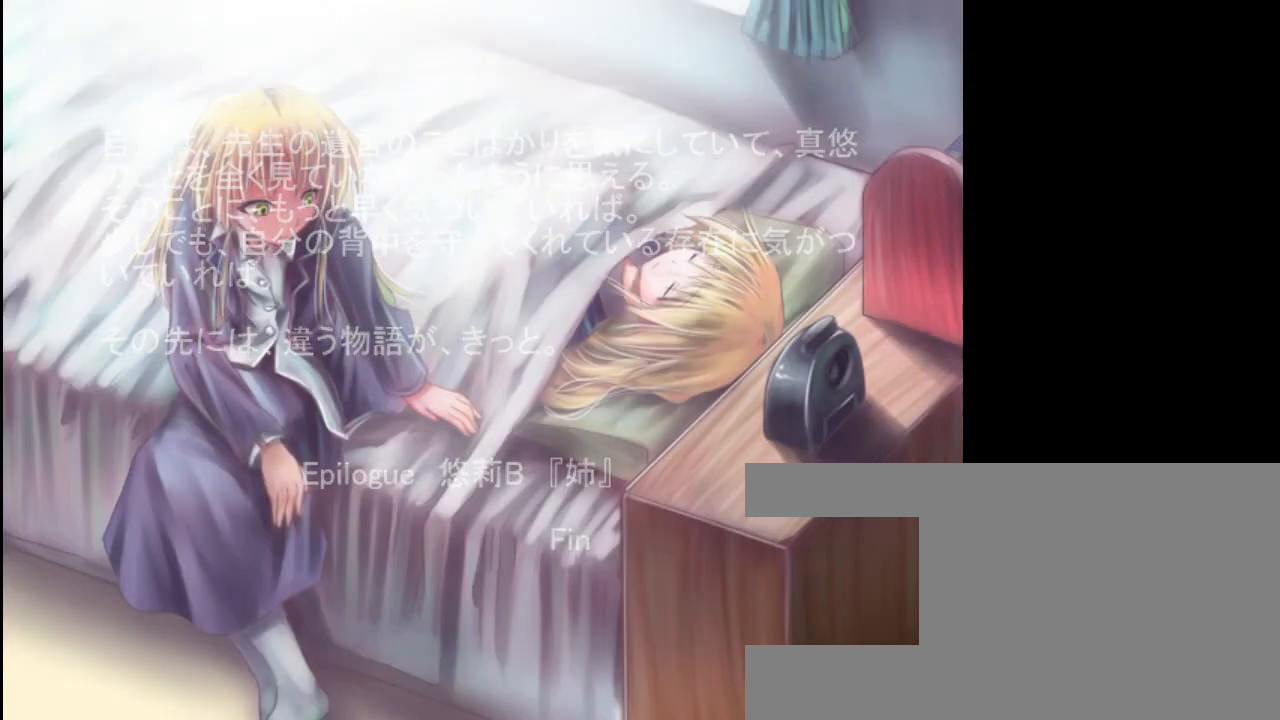
{"keys": ["shift"], "events": [[400, "shift", "down"]]}
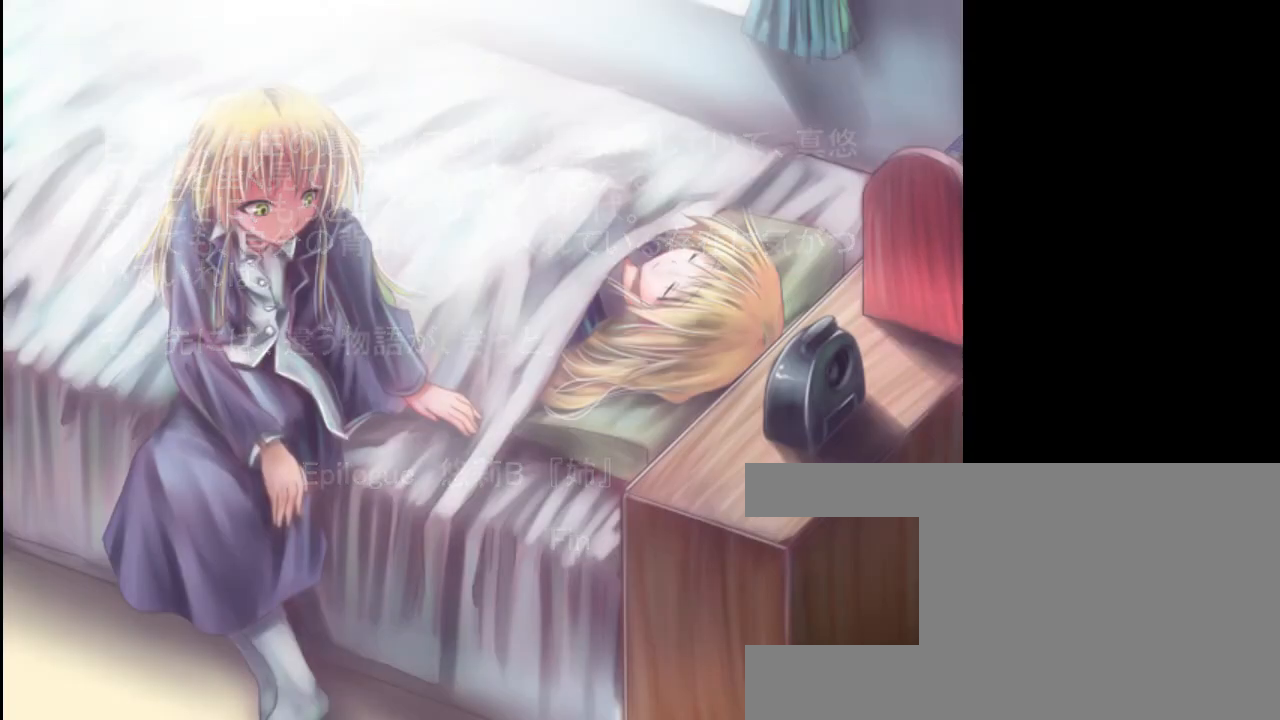
{"keys": [], "events": [[17, "shift", "up"]]}